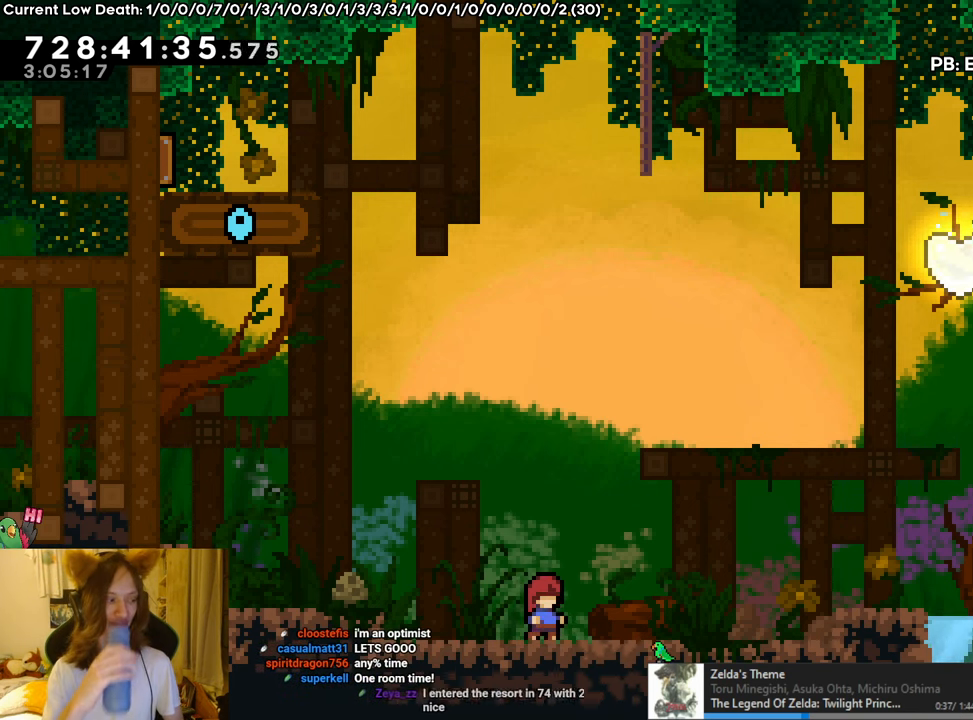
Gameplay with a controller (Nintendo layout); each line is a JSON object with the inputs held at the frame after it. "events" lists button and stick changes between this image and that frame as [ms after this image, input, new state], when the widget could be followed in between. Not read: HOME L1 L3 R3.
{"buttons": [], "left_stick": "center", "right_stick": "center", "events": []}
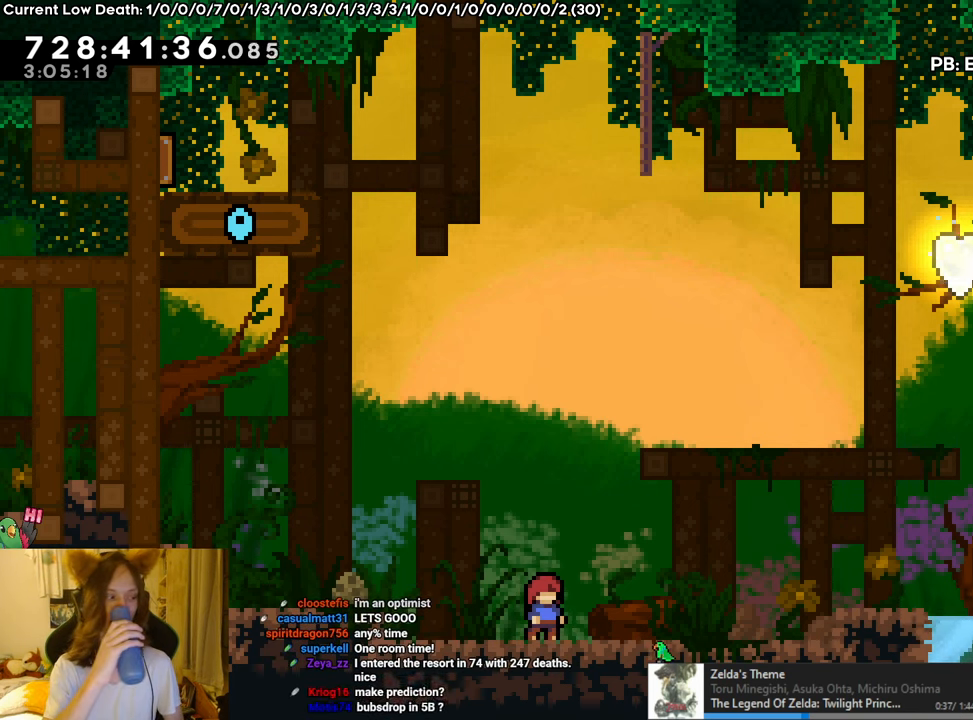
{"buttons": ["L2"], "left_stick": "center", "right_stick": "center", "events": [[17, "L2", "down"], [184, "R1", "down"], [368, "R1", "up"]]}
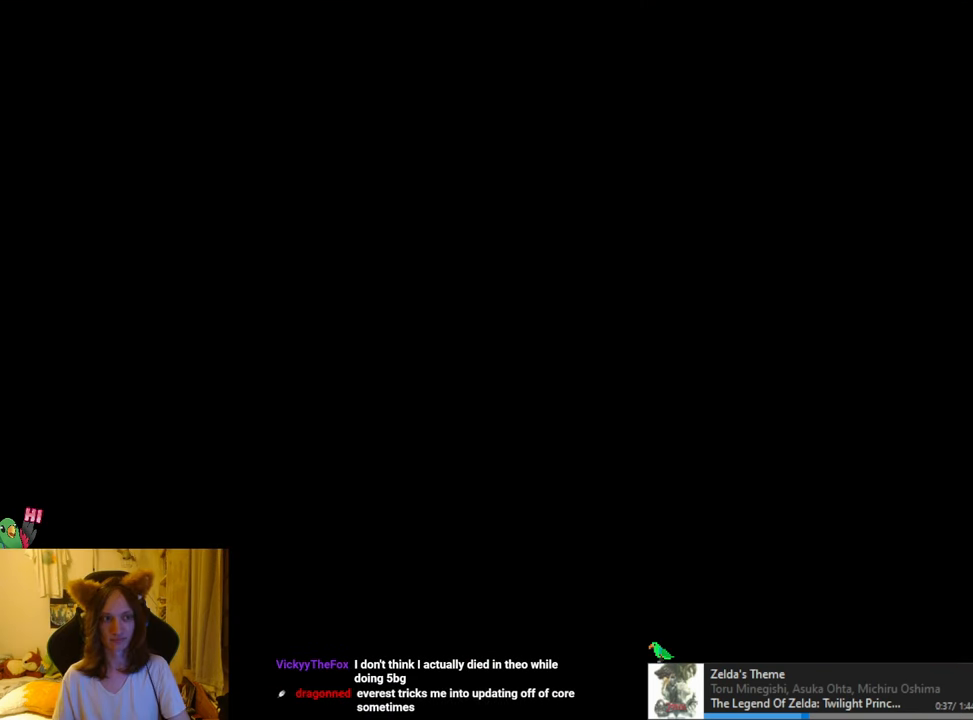
{"buttons": ["L2", "R1"], "left_stick": "center", "right_stick": "center", "events": [[17, "R1", "down"], [217, "R1", "up"], [317, "R1", "down"]]}
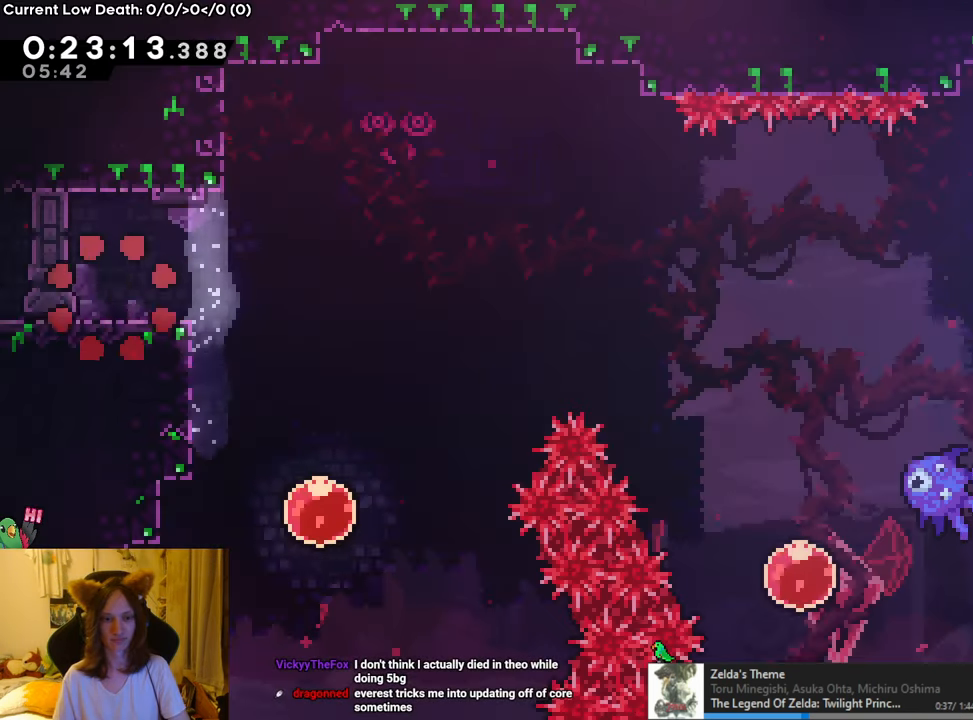
{"buttons": ["L2", "R1"], "left_stick": "center", "right_stick": "center", "events": []}
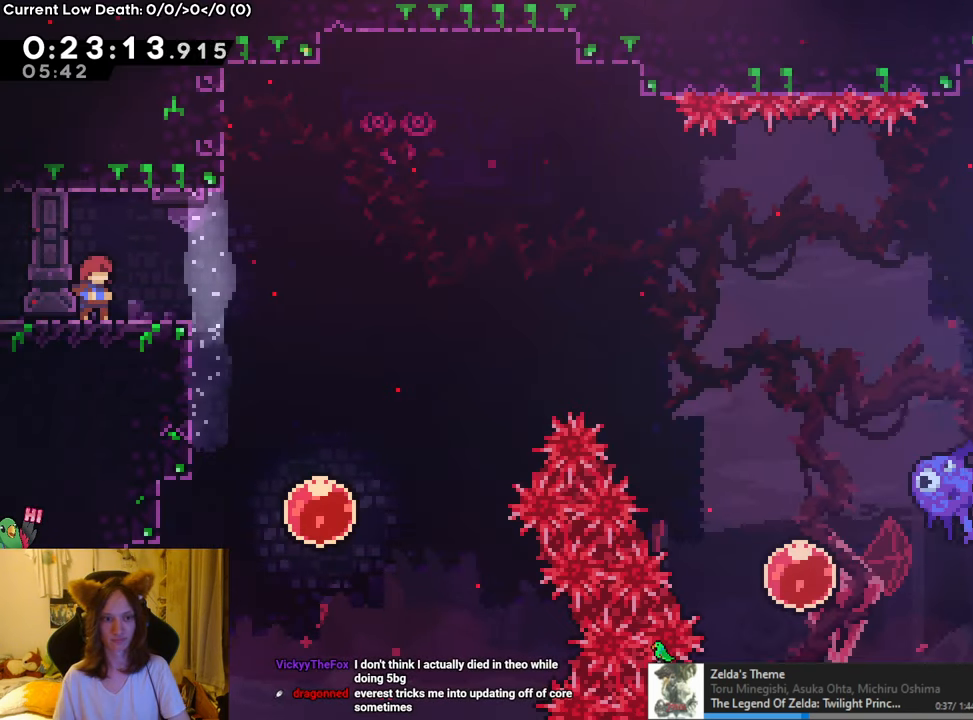
{"buttons": ["B", "R1"], "left_stick": "right", "right_stick": "center", "events": [[100, "Y", "down"], [100, "left_stick", "right"], [234, "Y", "up"], [267, "L2", "up"], [317, "B", "down"]]}
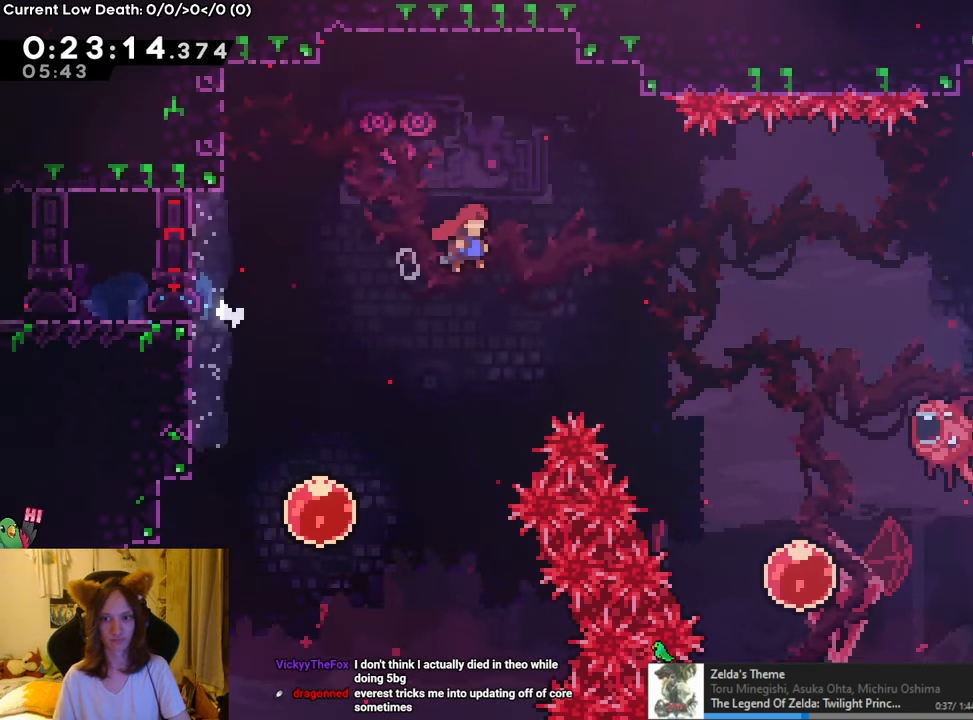
{"buttons": ["B", "Y", "R1"], "left_stick": "right", "right_stick": "center", "events": [[317, "Y", "down"]]}
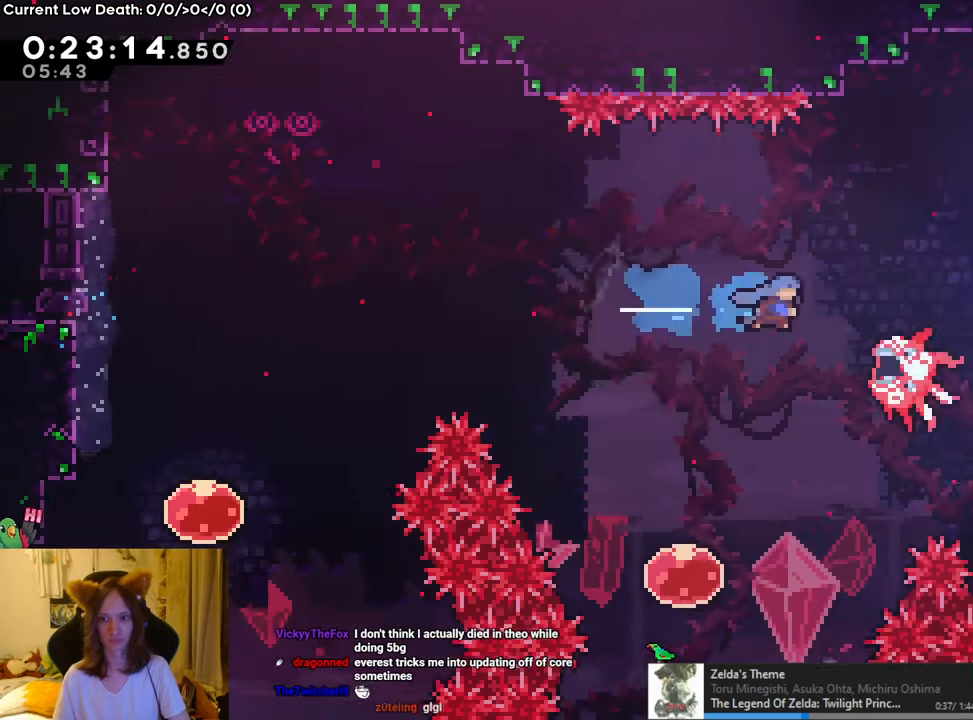
{"buttons": ["B", "R1"], "left_stick": "right", "right_stick": "center", "events": [[17, "Y", "up"]]}
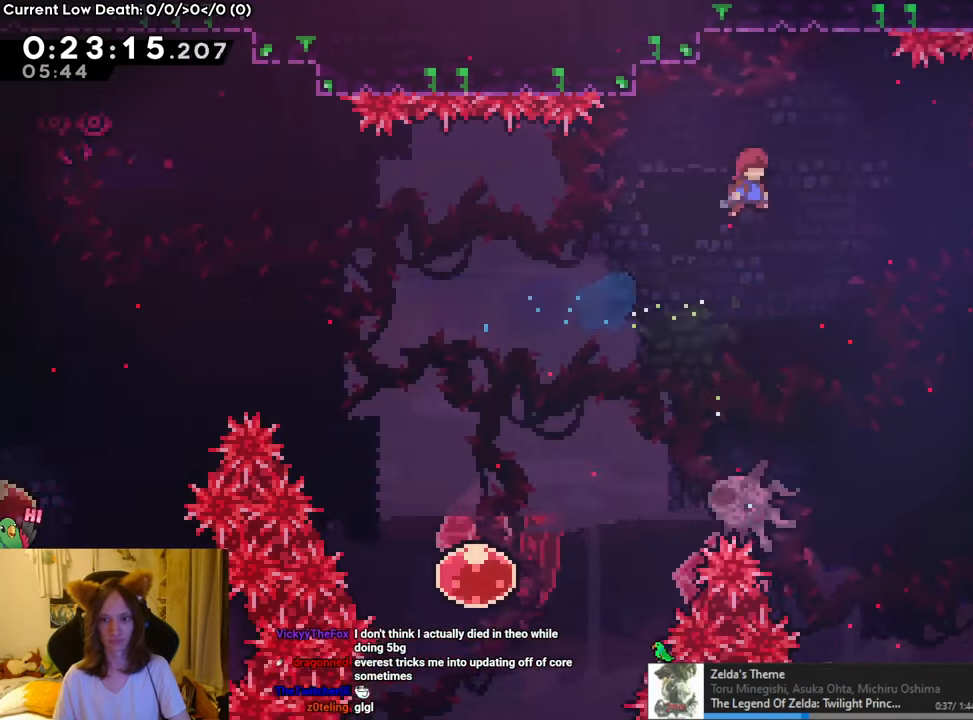
{"buttons": [], "left_stick": "right", "right_stick": "center", "events": [[317, "R1", "up"], [368, "B", "up"]]}
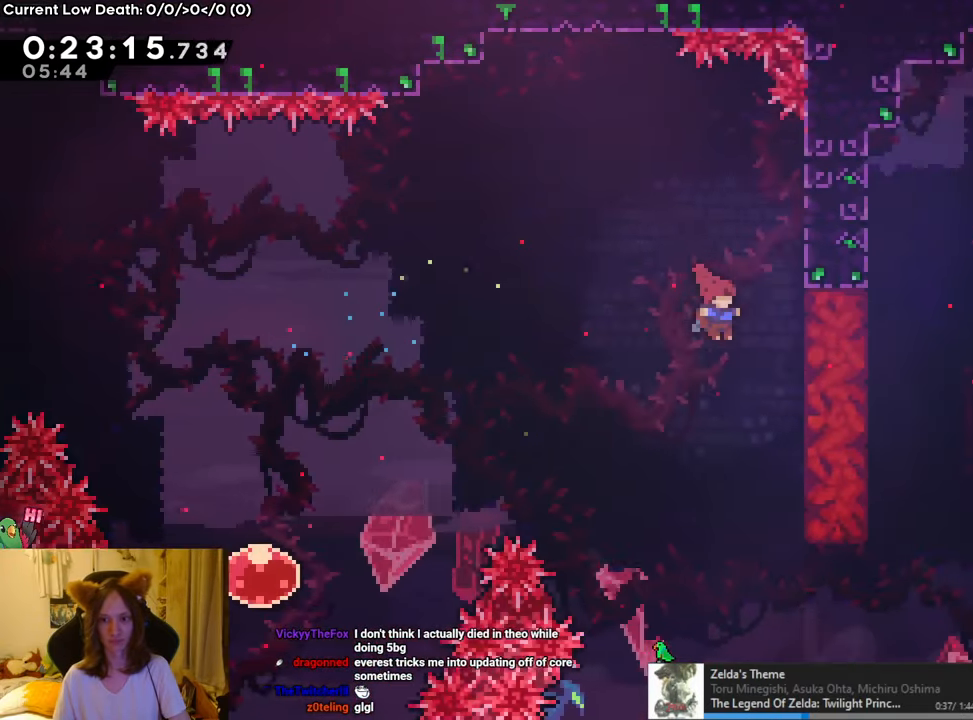
{"buttons": ["B"], "left_stick": "center", "right_stick": "center", "events": [[200, "B", "down"], [217, "left_stick", "center"]]}
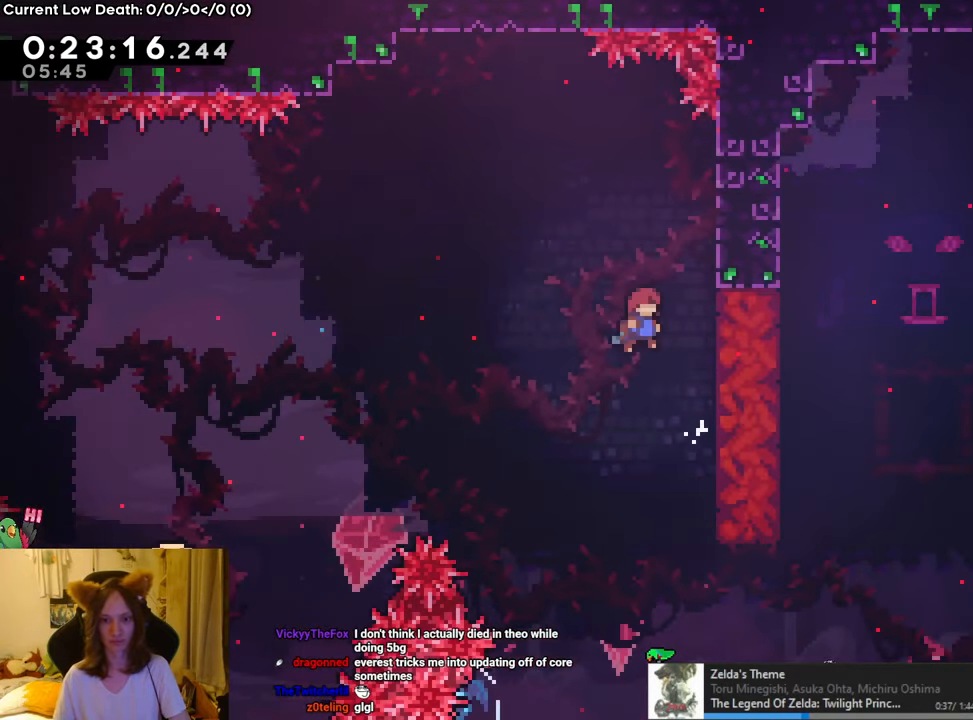
{"buttons": ["B"], "left_stick": "left", "right_stick": "center", "events": [[334, "left_stick", "left"]]}
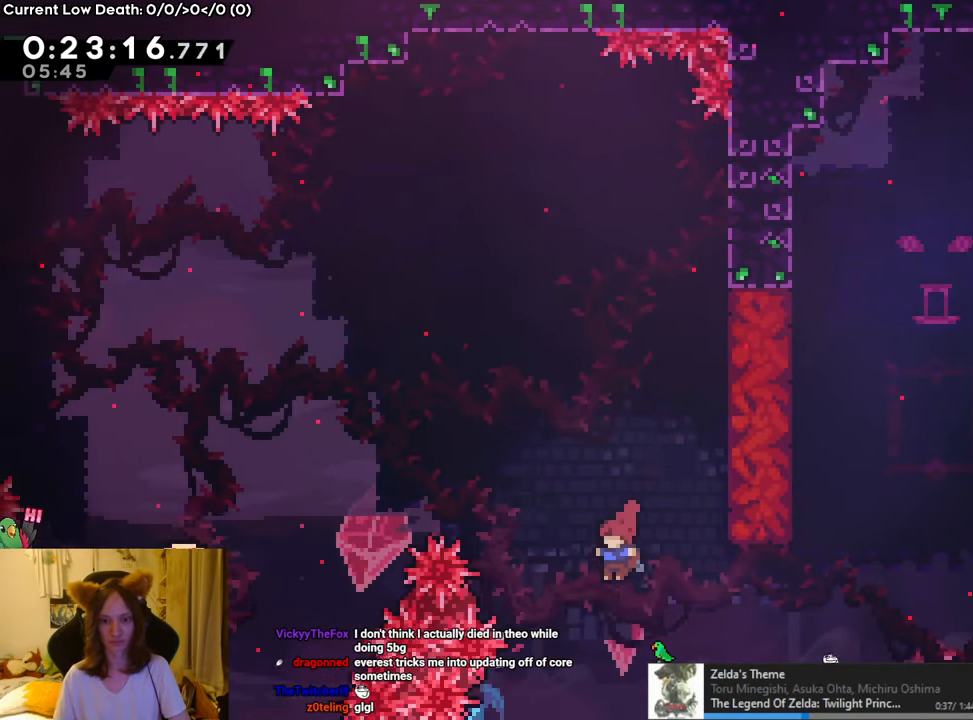
{"buttons": ["B", "R1"], "left_stick": "right", "right_stick": "center", "events": [[33, "left_stick", "down-right"], [83, "left_stick", "right"], [484, "R1", "down"]]}
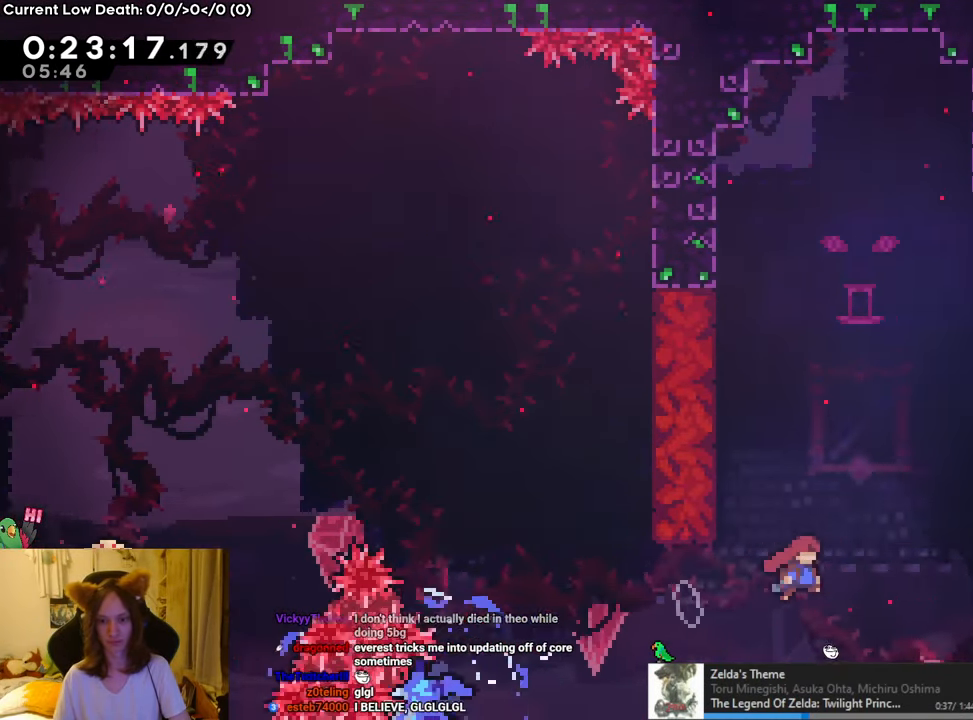
{"buttons": ["R1"], "left_stick": "center", "right_stick": "center", "events": [[284, "B", "up"], [334, "left_stick", "up"], [451, "left_stick", "center"]]}
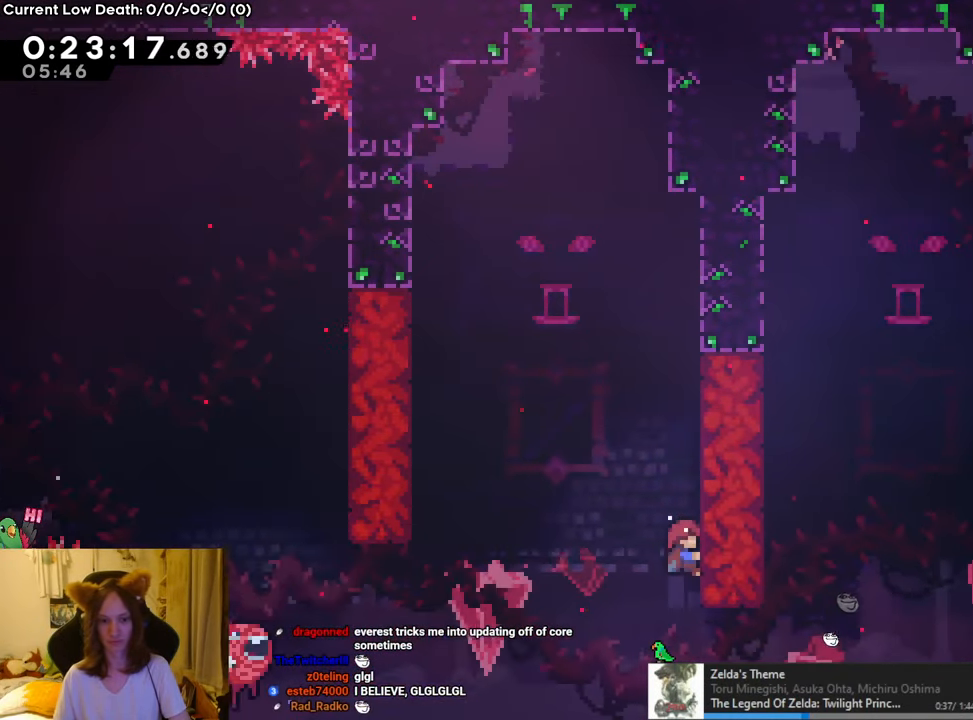
{"buttons": ["R1"], "left_stick": "center", "right_stick": "center", "events": []}
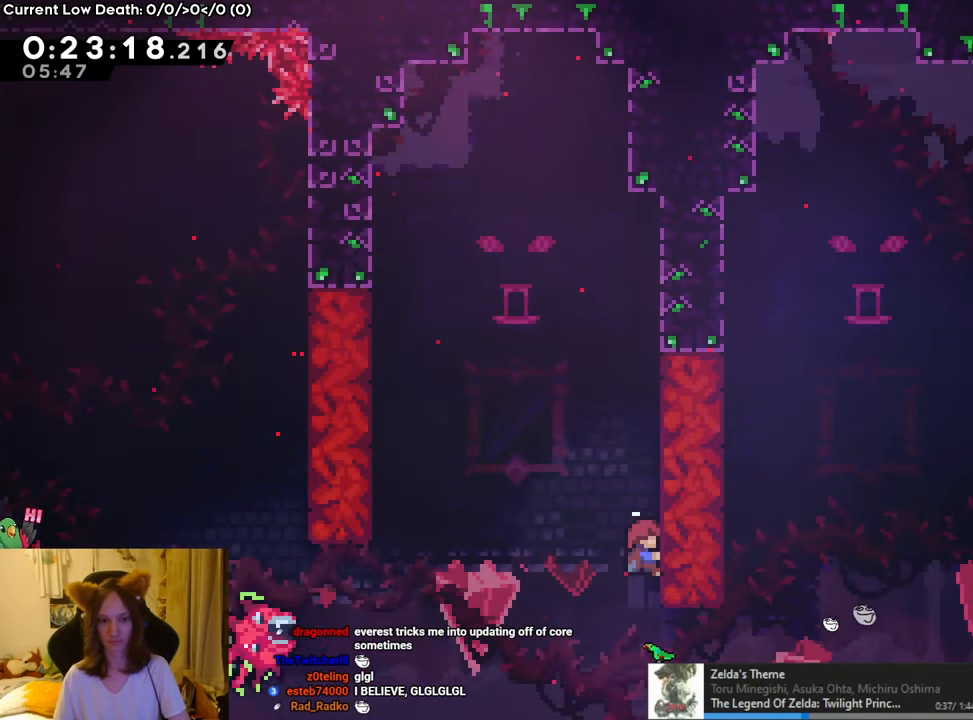
{"buttons": [], "left_stick": "center", "right_stick": "center", "events": [[134, "B", "down"], [267, "B", "up"], [267, "R1", "up"]]}
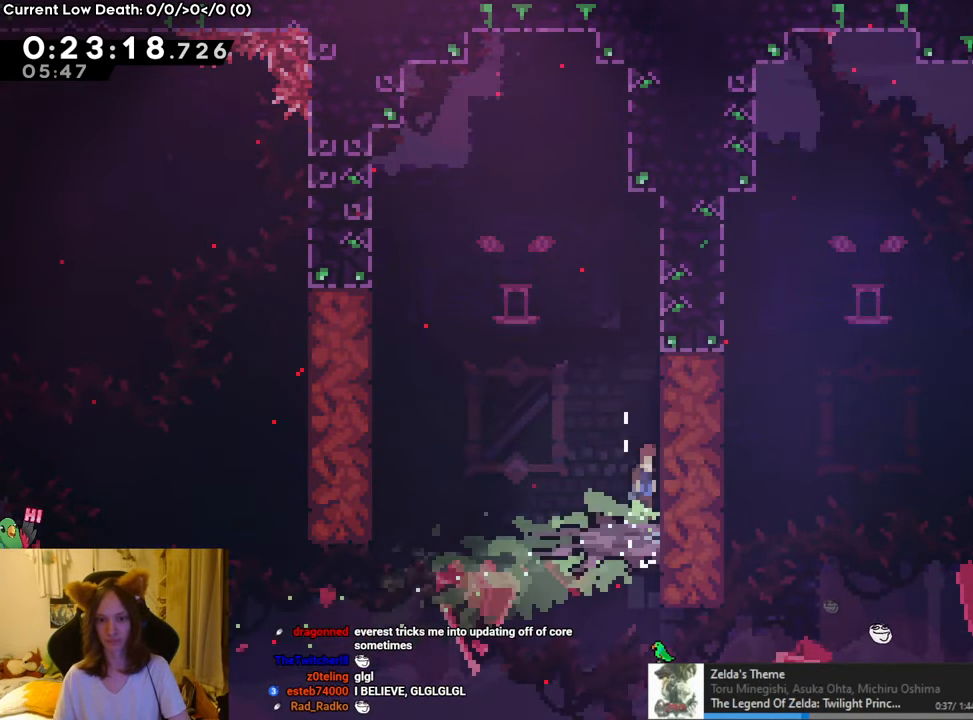
{"buttons": ["R1"], "left_stick": "center", "right_stick": "center", "events": [[500, "R1", "down"]]}
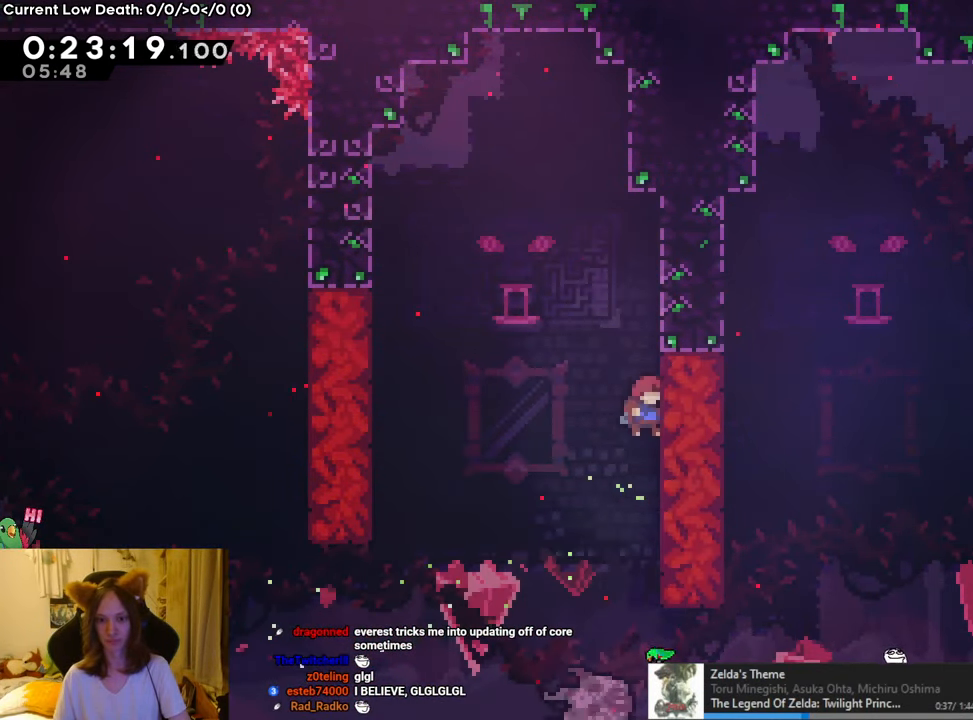
{"buttons": ["R1"], "left_stick": "left", "right_stick": "center", "events": [[67, "left_stick", "down"], [501, "left_stick", "left"]]}
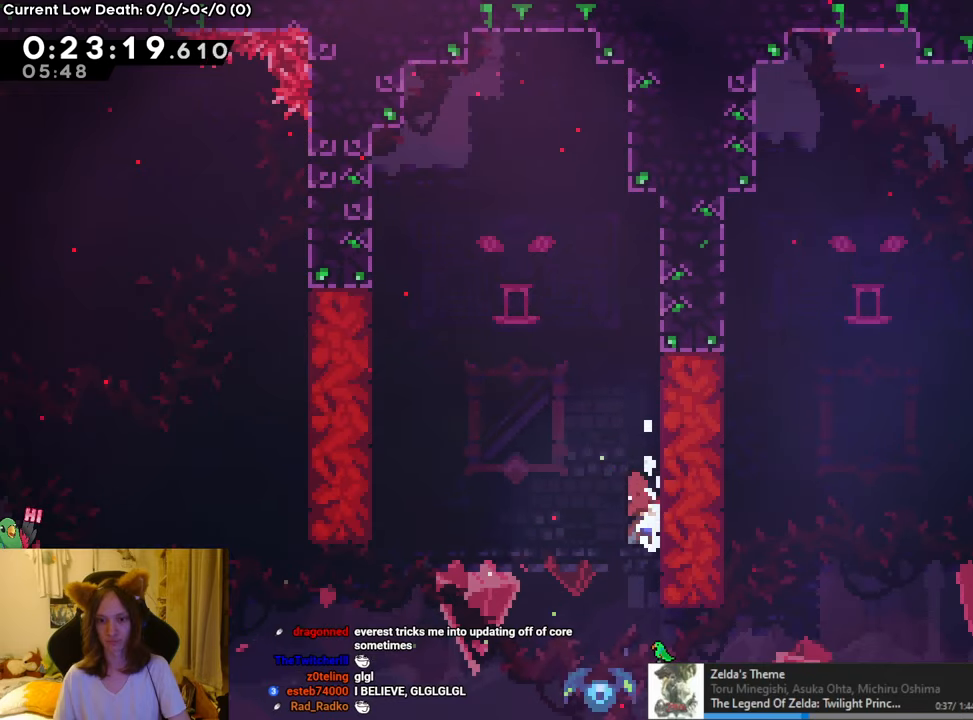
{"buttons": [], "left_stick": "center", "right_stick": "center", "events": [[17, "B", "down"], [167, "B", "up"], [167, "R1", "up"], [434, "left_stick", "center"]]}
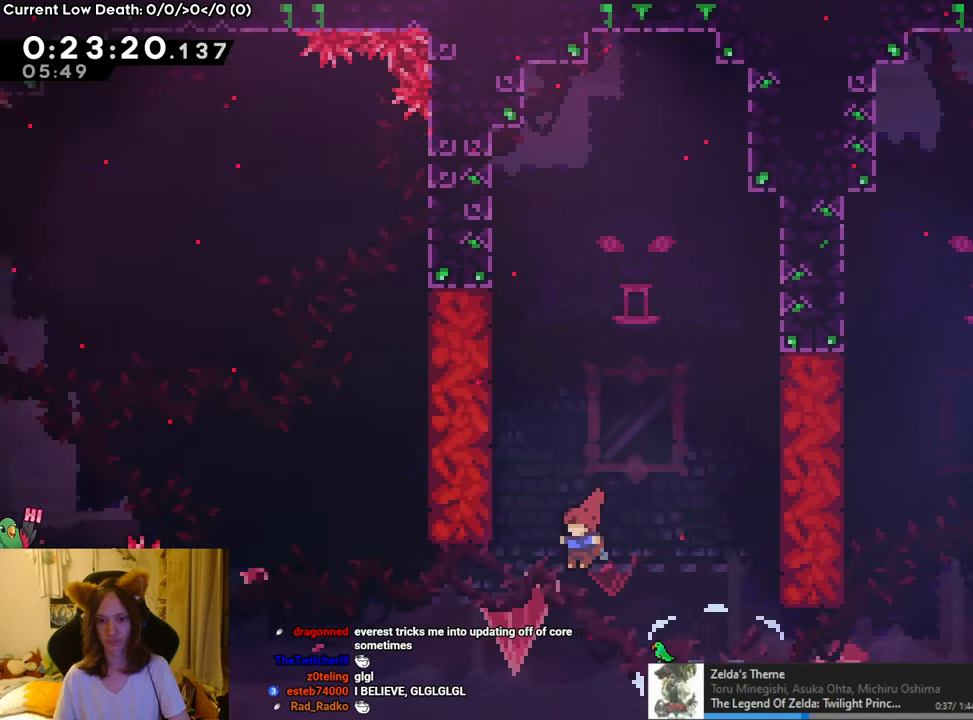
{"buttons": ["B", "R1"], "left_stick": "right", "right_stick": "center", "events": [[134, "left_stick", "right"], [234, "Y", "down"], [368, "Y", "up"], [418, "R1", "down"], [468, "B", "down"]]}
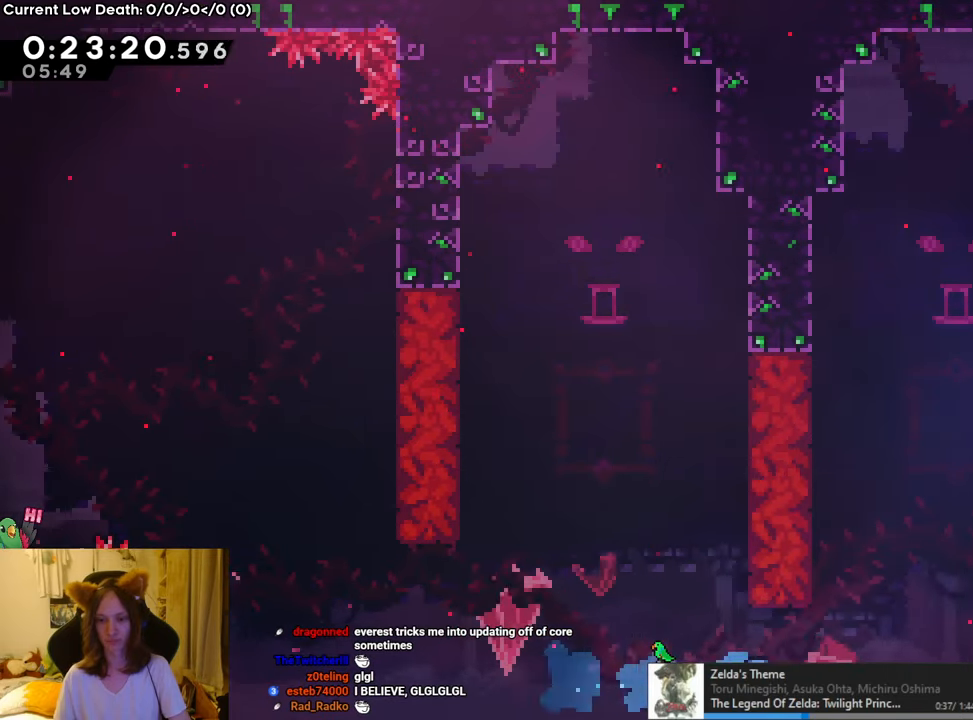
{"buttons": ["B", "R1"], "left_stick": "right", "right_stick": "center", "events": []}
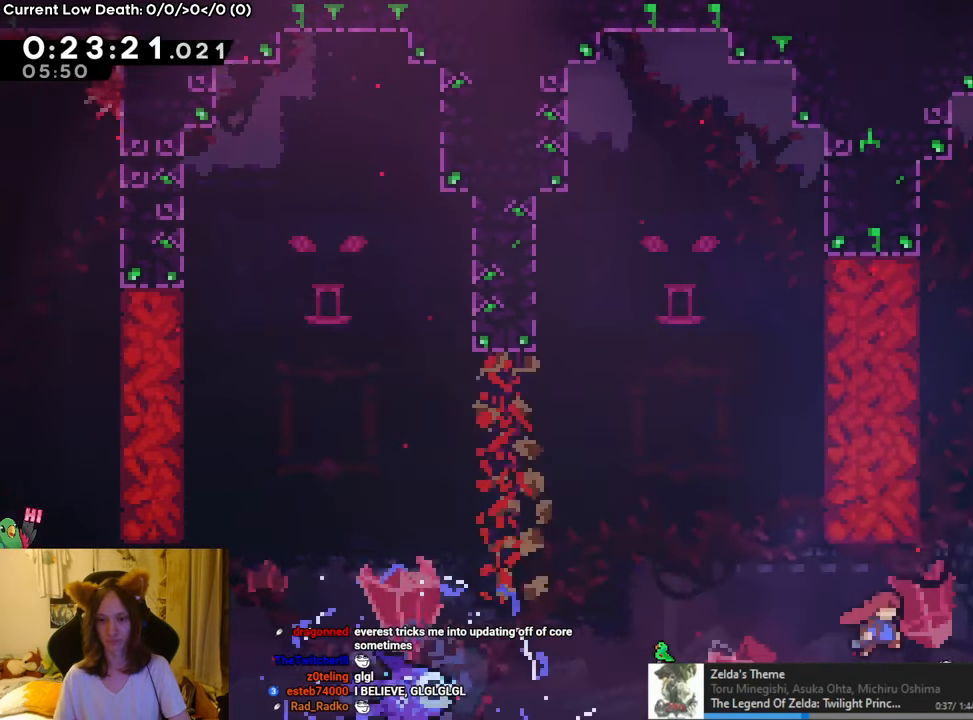
{"buttons": ["R1"], "left_stick": "center", "right_stick": "center", "events": [[84, "left_stick", "up-right"], [251, "Y", "down"], [368, "Y", "up"], [434, "left_stick", "center"], [484, "B", "up"]]}
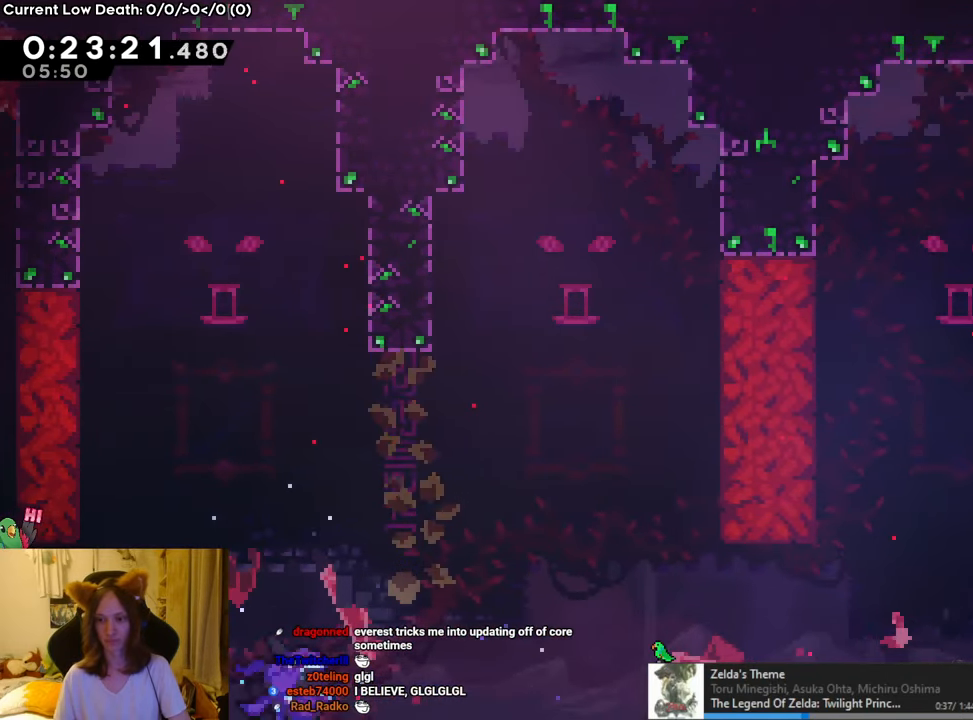
{"buttons": ["Y", "L2"], "left_stick": "right", "right_stick": "center", "events": [[83, "L2", "down"], [284, "R1", "up"], [317, "left_stick", "right"], [384, "Y", "down"]]}
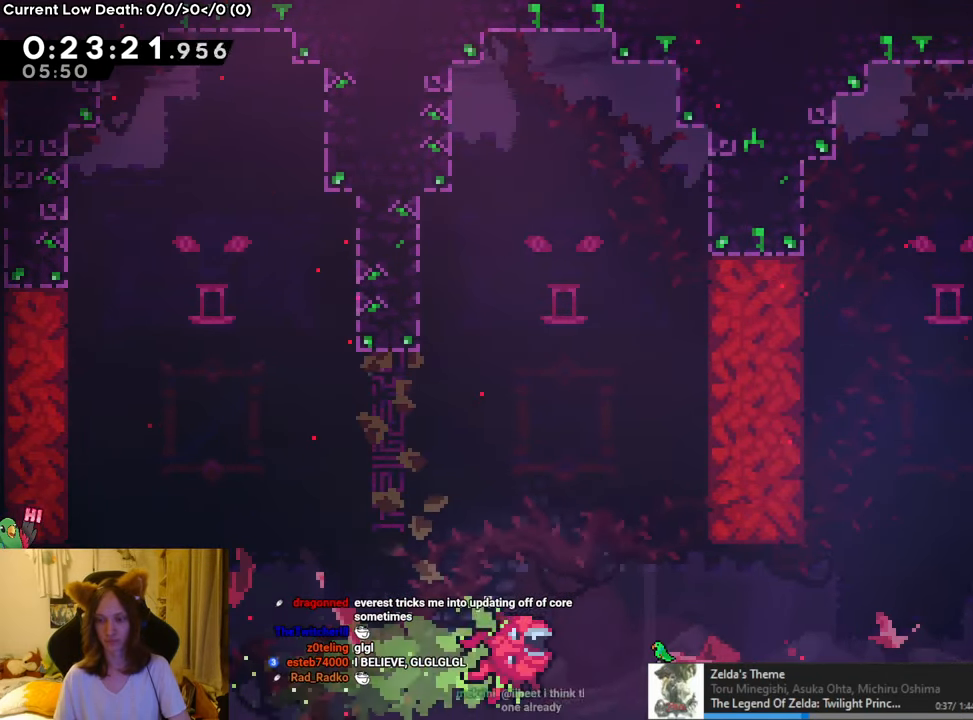
{"buttons": ["L2"], "left_stick": "center", "right_stick": "center", "events": [[17, "Y", "up"], [101, "left_stick", "center"]]}
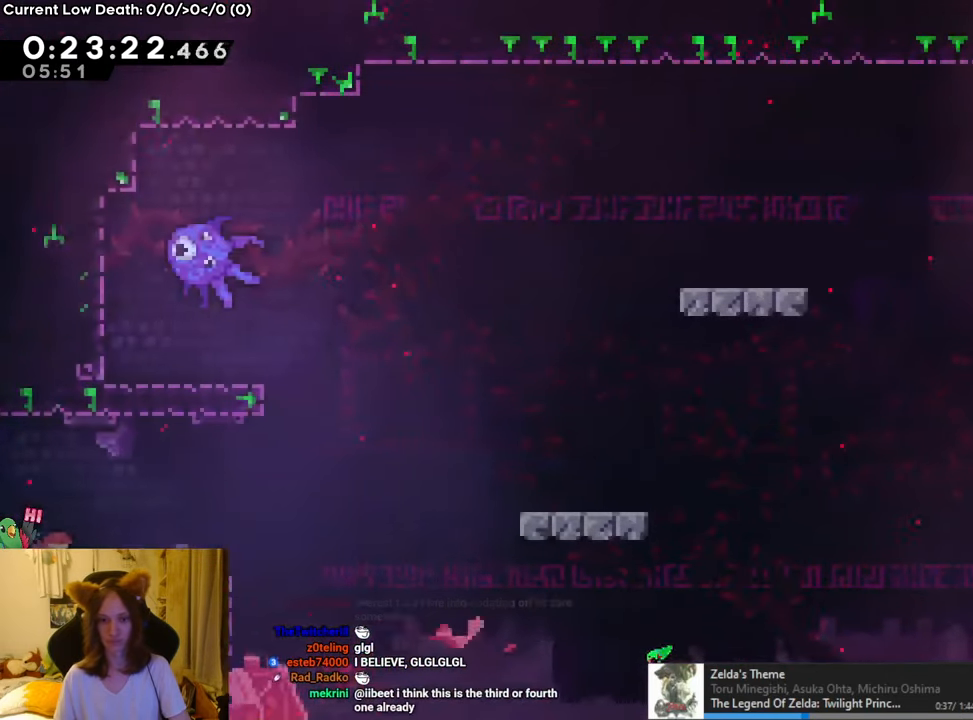
{"buttons": ["L2"], "left_stick": "up", "right_stick": "center", "events": [[117, "left_stick", "up"], [234, "Y", "down"], [467, "Y", "up"]]}
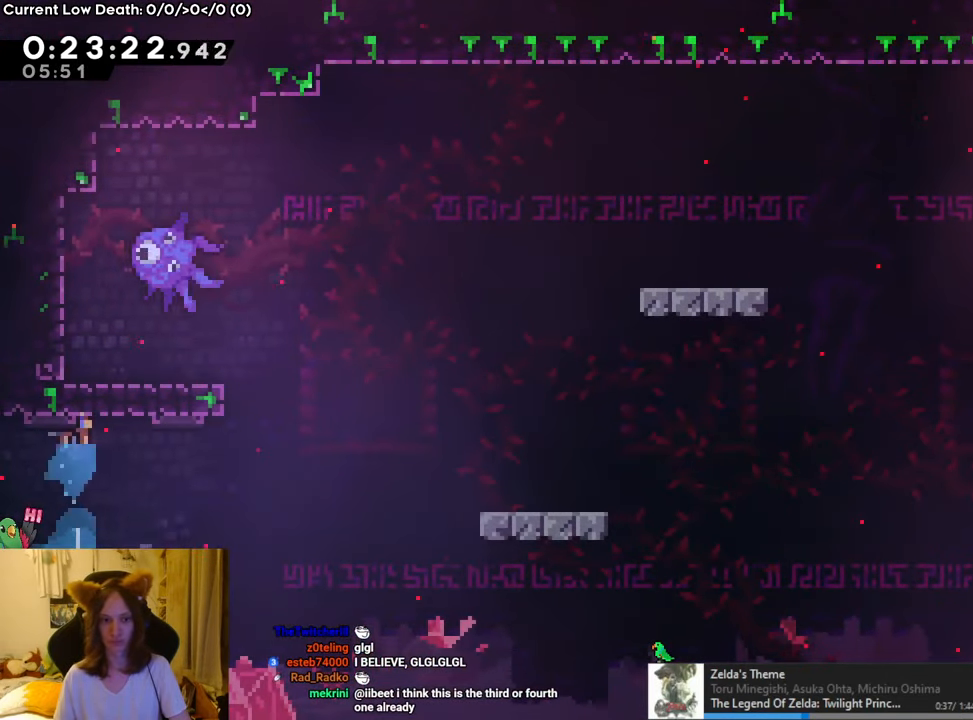
{"buttons": ["L2"], "left_stick": "center", "right_stick": "center", "events": [[34, "left_stick", "center"], [267, "left_stick", "left"], [351, "left_stick", "center"]]}
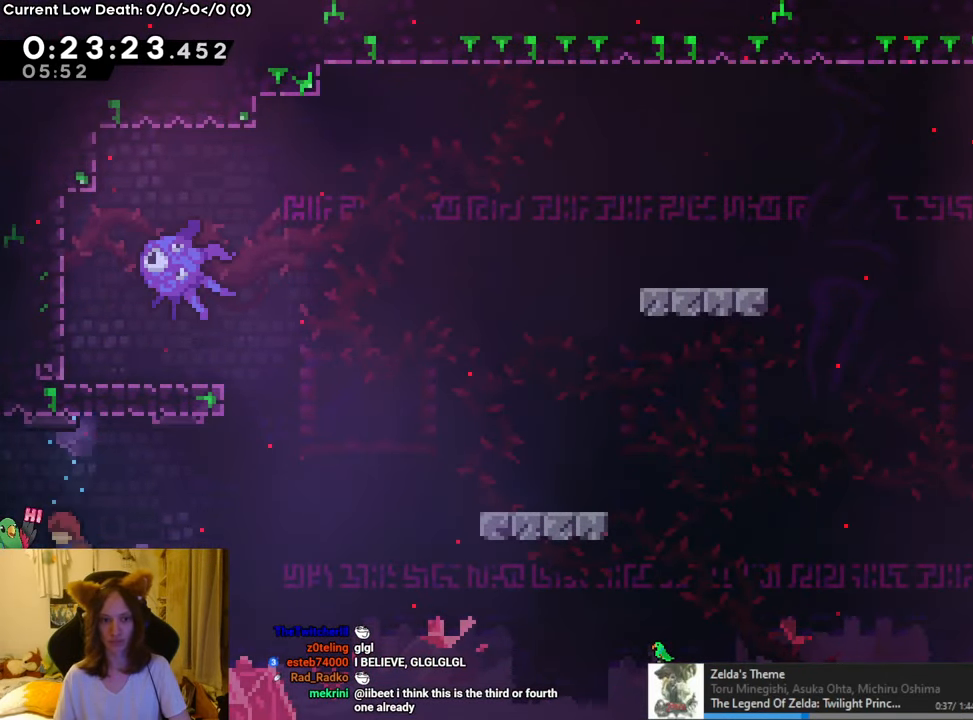
{"buttons": ["Y"], "left_stick": "right", "right_stick": "center", "events": [[67, "L2", "up"], [100, "left_stick", "left"], [184, "left_stick", "center"], [350, "left_stick", "right"], [384, "Y", "down"]]}
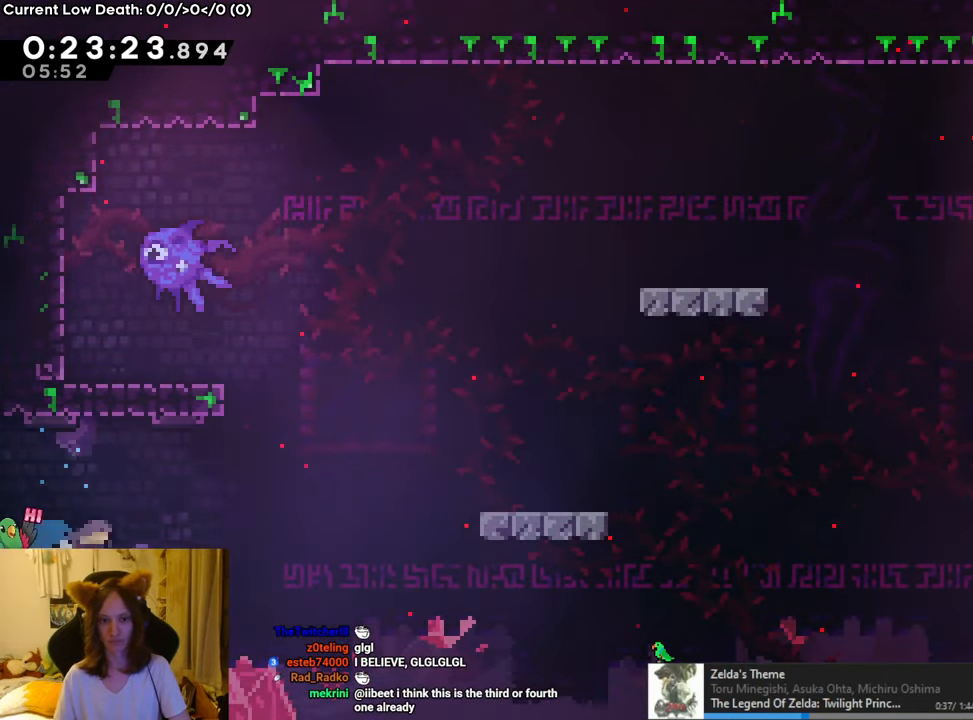
{"buttons": [], "left_stick": "down", "right_stick": "center", "events": [[16, "Y", "up"], [83, "B", "down"], [300, "left_stick", "down"], [384, "Y", "down"], [484, "B", "up"], [500, "Y", "up"]]}
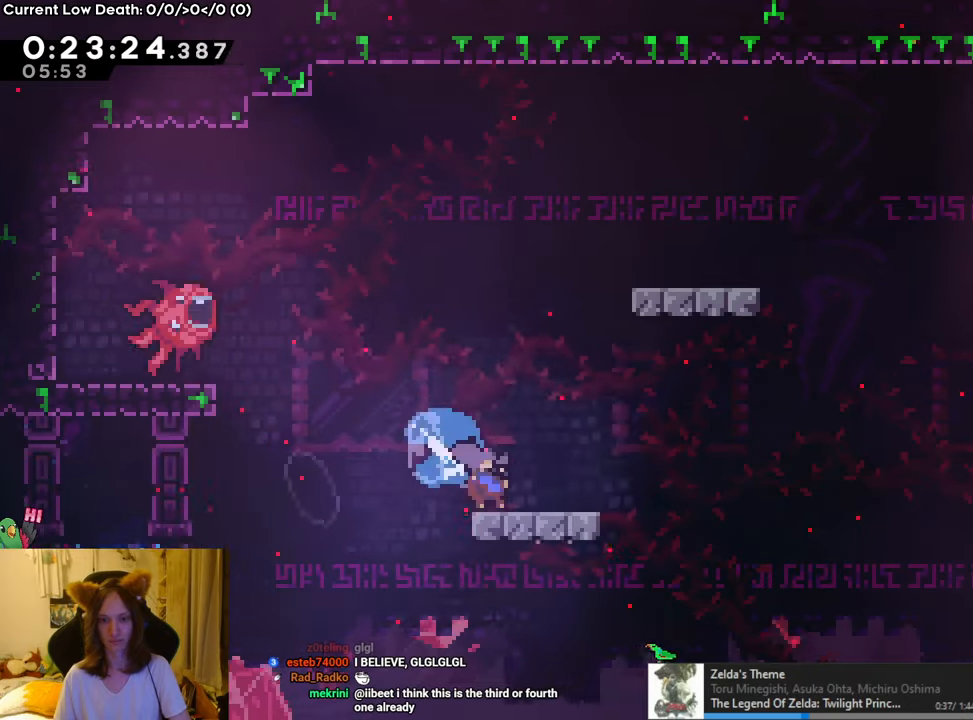
{"buttons": [], "left_stick": "right", "right_stick": "center", "events": [[34, "left_stick", "right"], [67, "B", "down"], [367, "B", "up"]]}